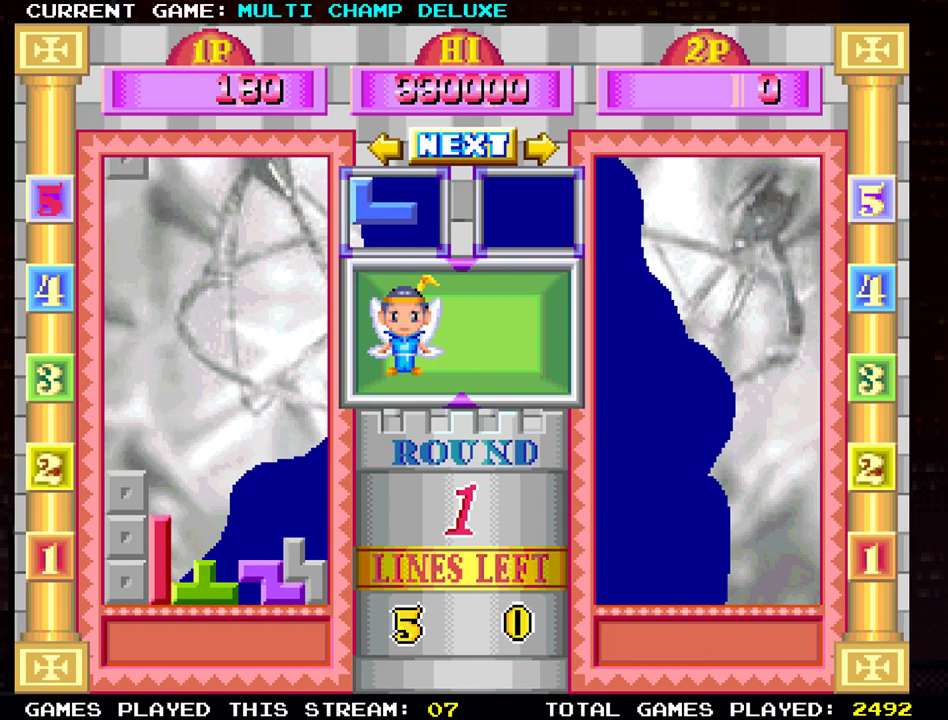
Gameplay with a controller (arcade stick); each line is a JSON object with the inputs held at the frame after it. "events" lists button and stick changes between this image and that frame as [ms after this image, input, new state], when the widget could be followed in between. Not read: L3 R3.
{"buttons": [], "left_stick": "down", "events": [[334, "left_stick", "down"]]}
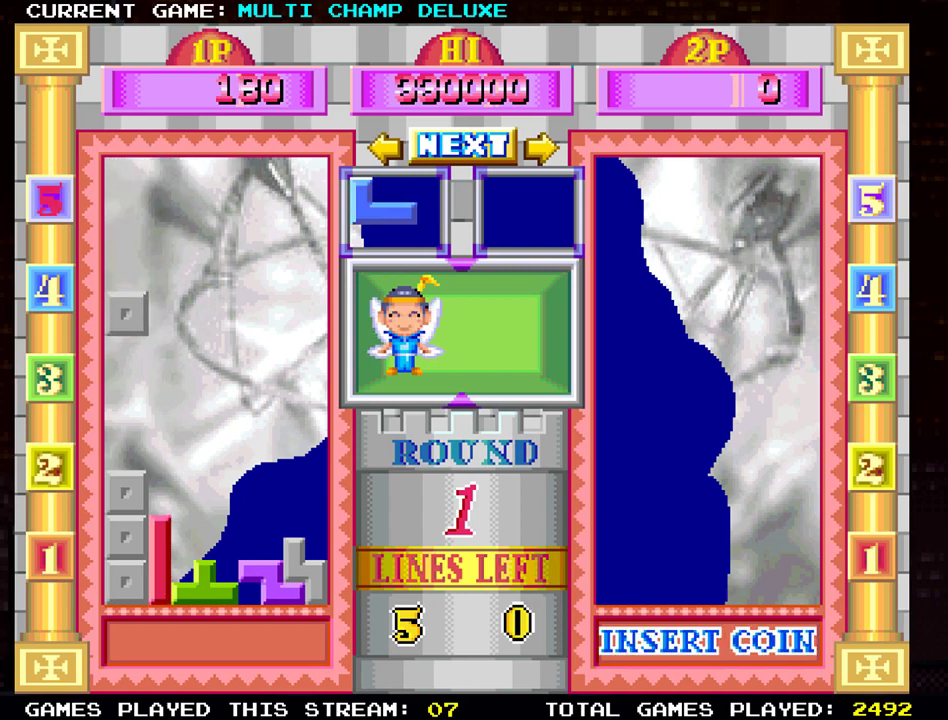
{"buttons": [], "left_stick": "center", "events": [[217, "left_stick", "center"]]}
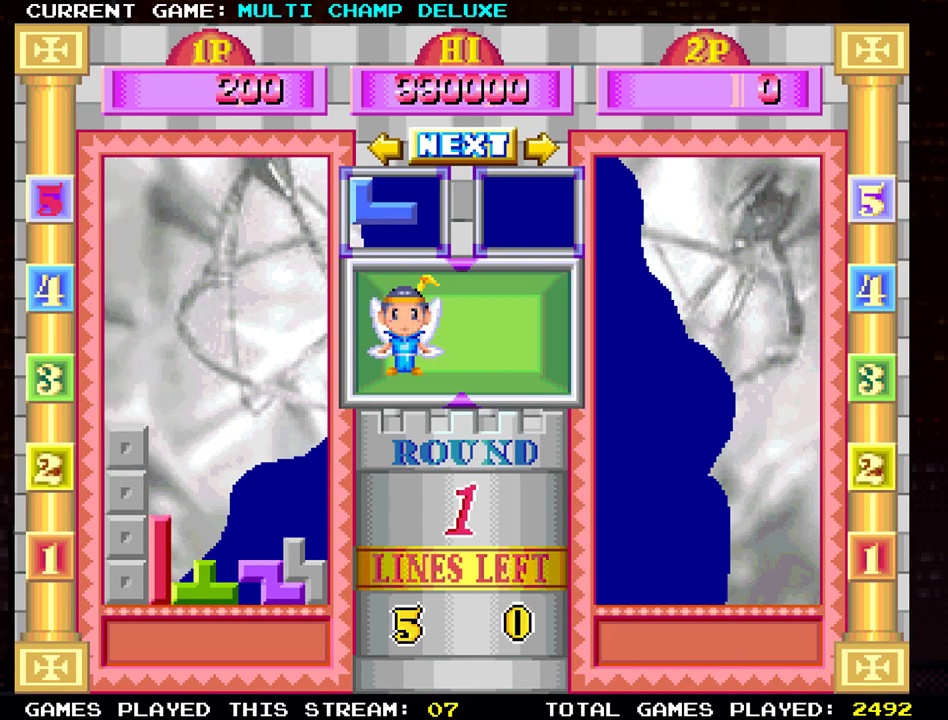
{"buttons": ["SQUARE"], "left_stick": "right", "events": [[351, "left_stick", "right"], [501, "SQUARE", "down"]]}
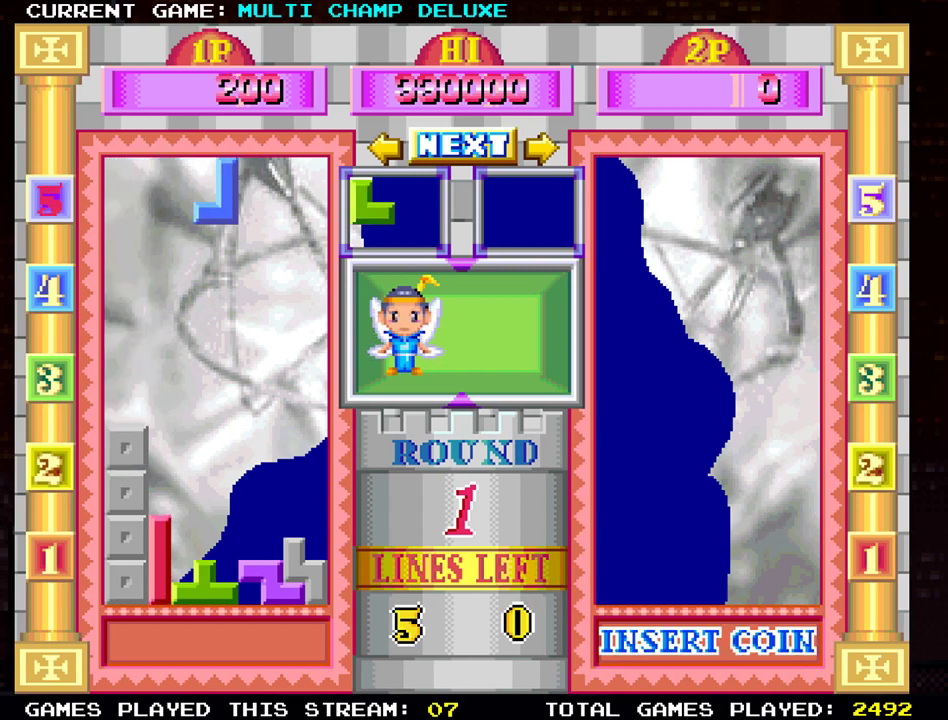
{"buttons": [], "left_stick": "center", "events": [[50, "left_stick", "center"], [117, "SQUARE", "up"]]}
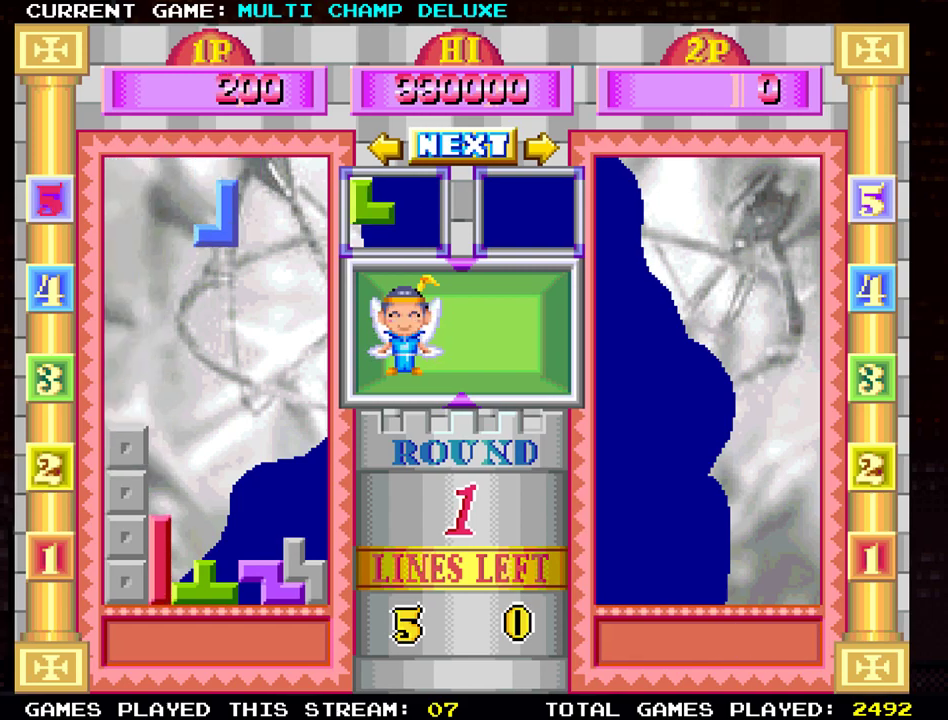
{"buttons": [], "left_stick": "center", "events": [[334, "SQUARE", "down"], [434, "SQUARE", "up"]]}
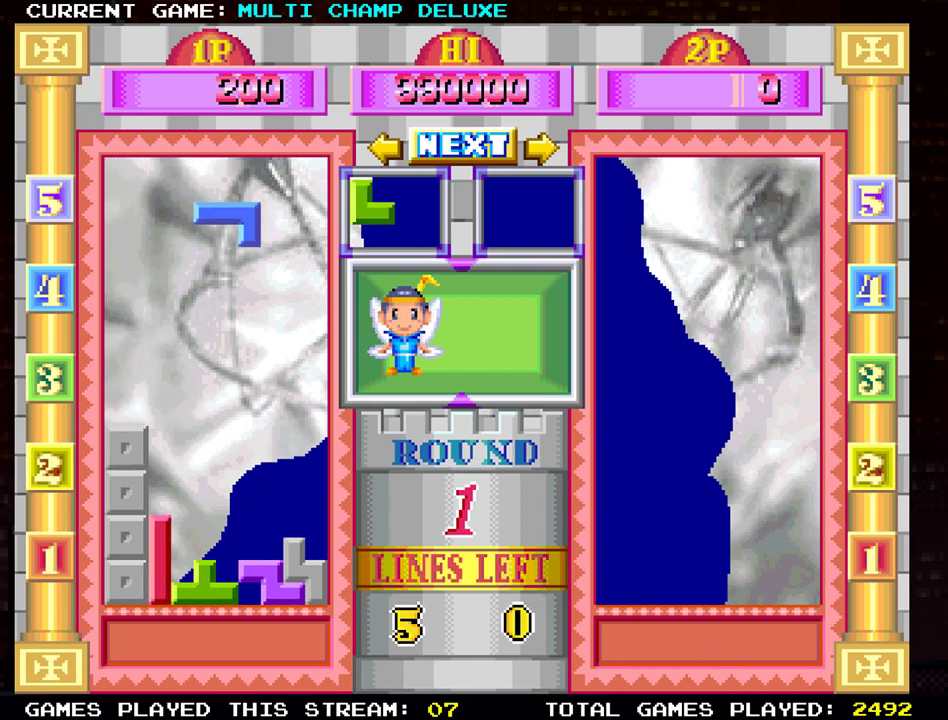
{"buttons": [], "left_stick": "center", "events": [[150, "SQUARE", "down"], [250, "SQUARE", "up"]]}
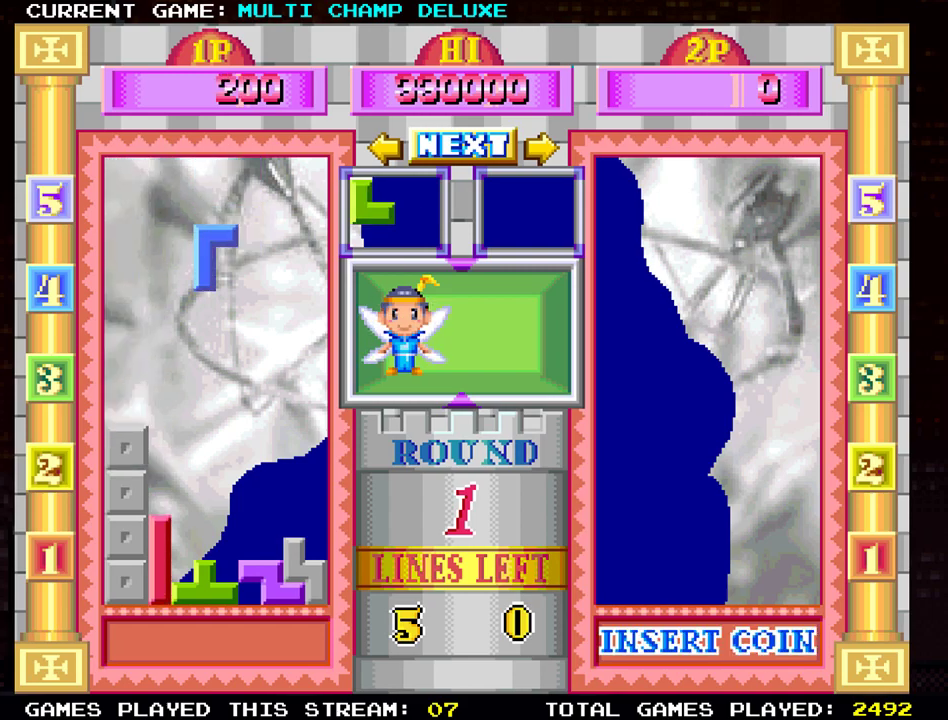
{"buttons": ["SQUARE"], "left_stick": "center", "events": [[367, "SQUARE", "down"]]}
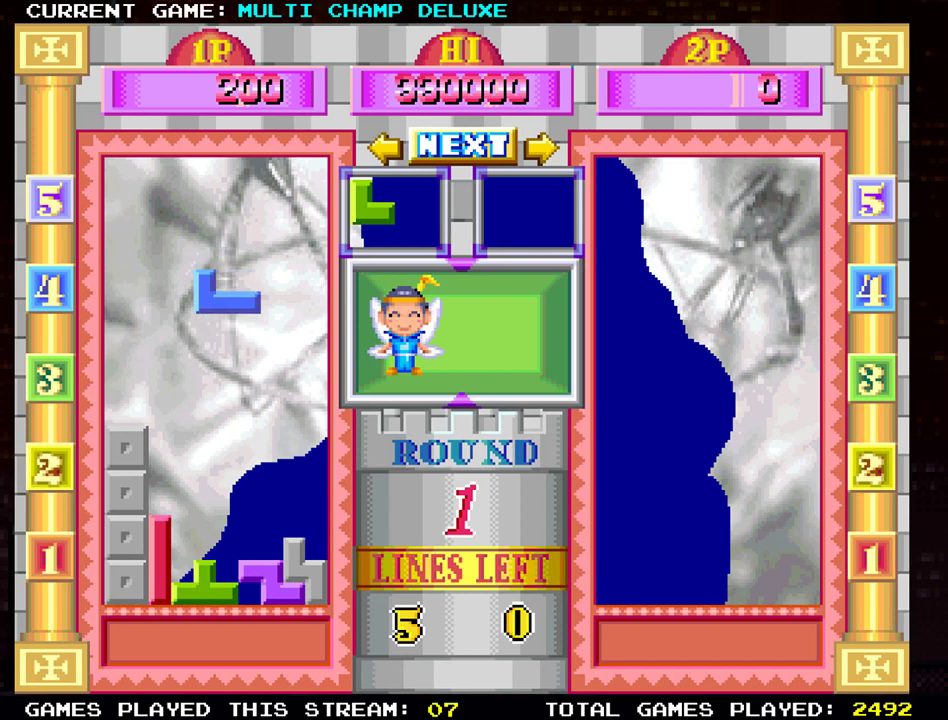
{"buttons": [], "left_stick": "right", "events": [[17, "SQUARE", "up"], [167, "SQUARE", "down"], [250, "left_stick", "right"], [283, "SQUARE", "up"]]}
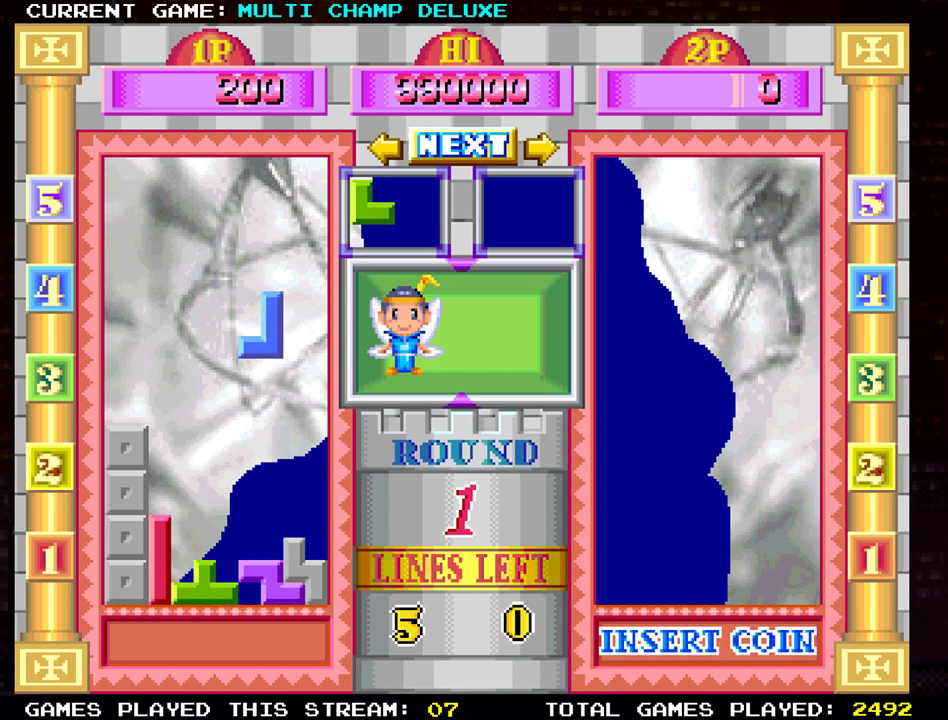
{"buttons": [], "left_stick": "center", "events": [[201, "left_stick", "center"], [334, "left_stick", "left"], [484, "left_stick", "center"]]}
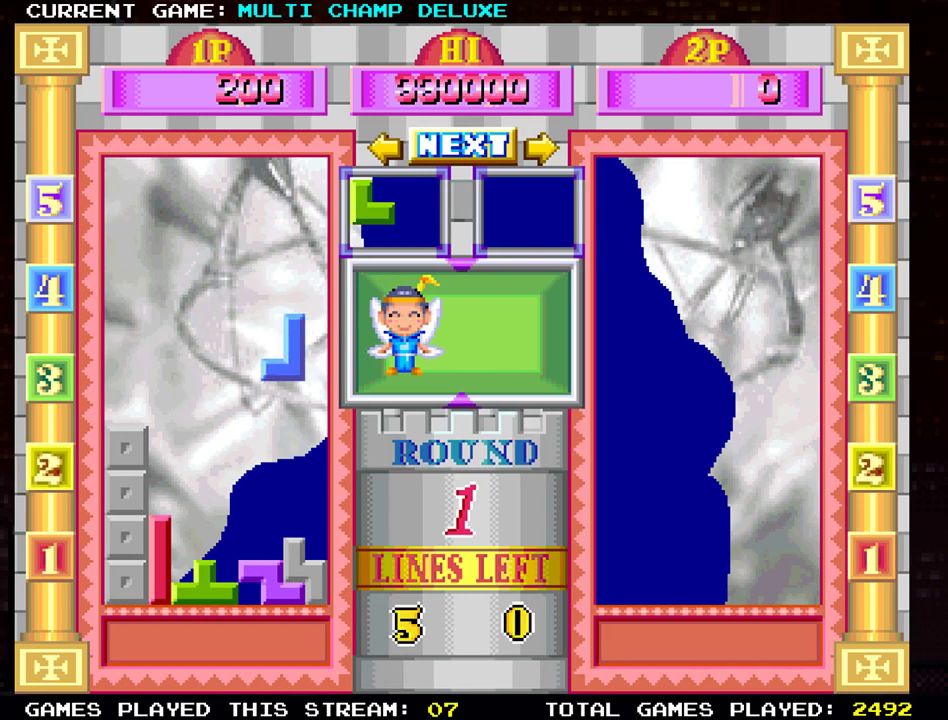
{"buttons": [], "left_stick": "center", "events": []}
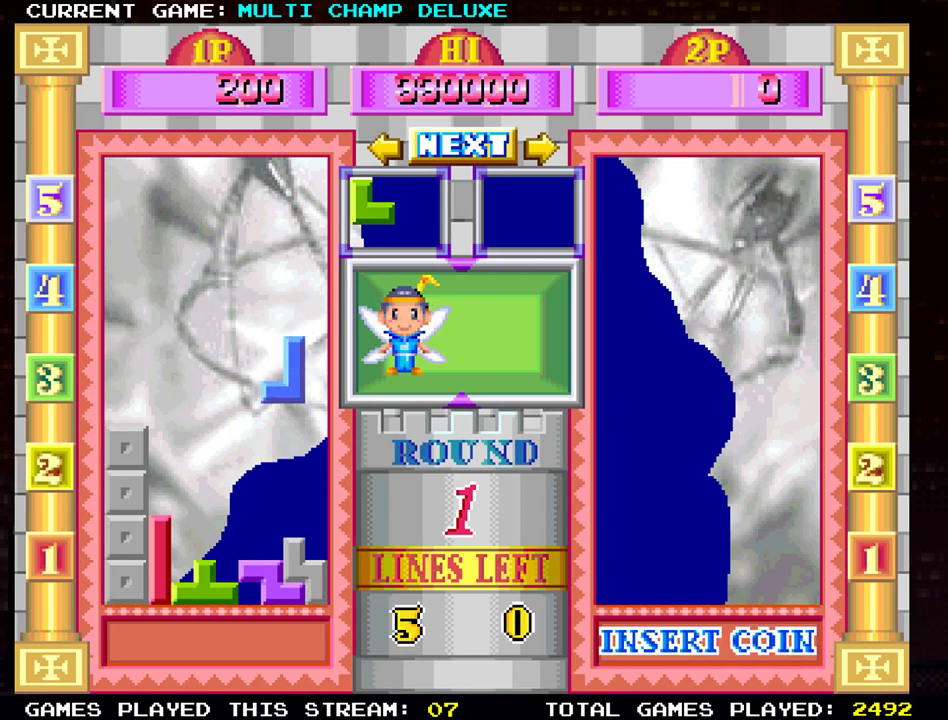
{"buttons": [], "left_stick": "center", "events": [[50, "left_stick", "right"], [233, "left_stick", "center"], [383, "SQUARE", "down"], [500, "SQUARE", "up"]]}
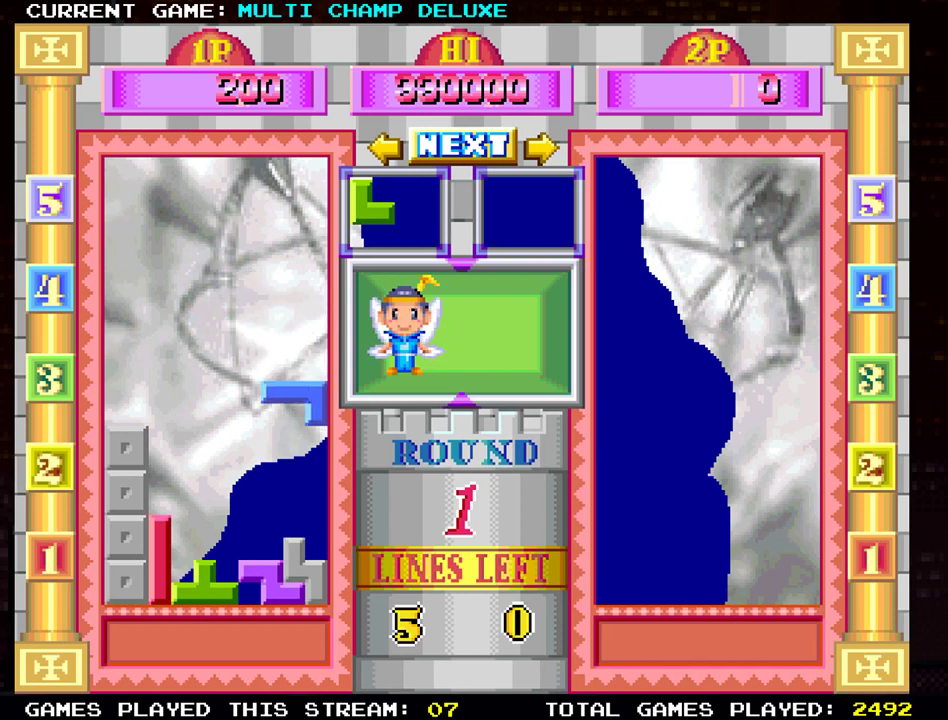
{"buttons": [], "left_stick": "down", "events": [[67, "left_stick", "right"], [234, "left_stick", "down"]]}
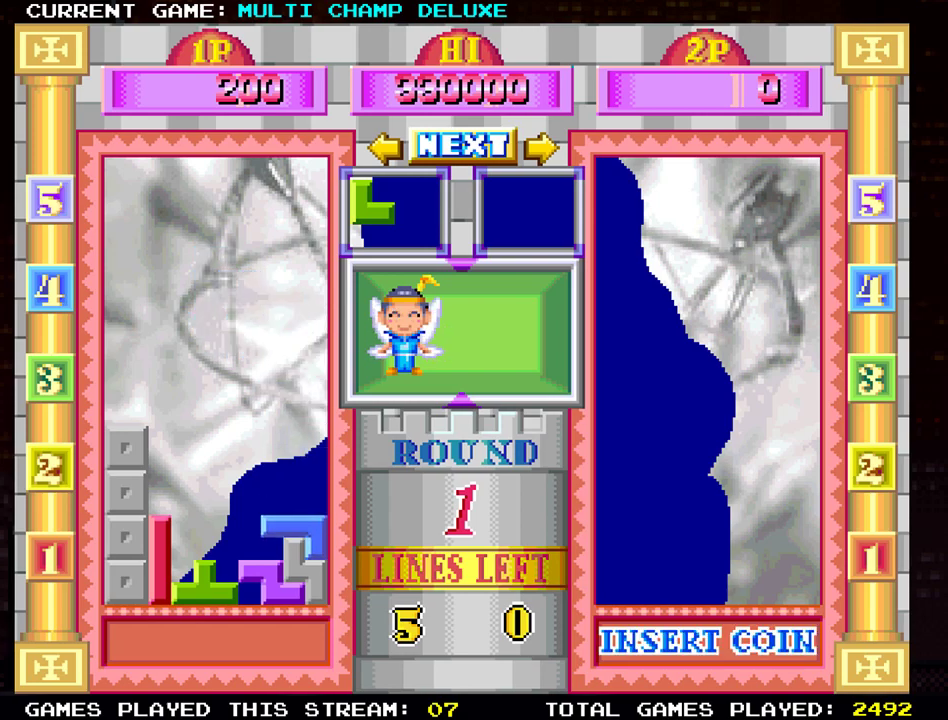
{"buttons": [], "left_stick": "center", "events": [[83, "left_stick", "center"], [350, "SQUARE", "down"], [467, "SQUARE", "up"]]}
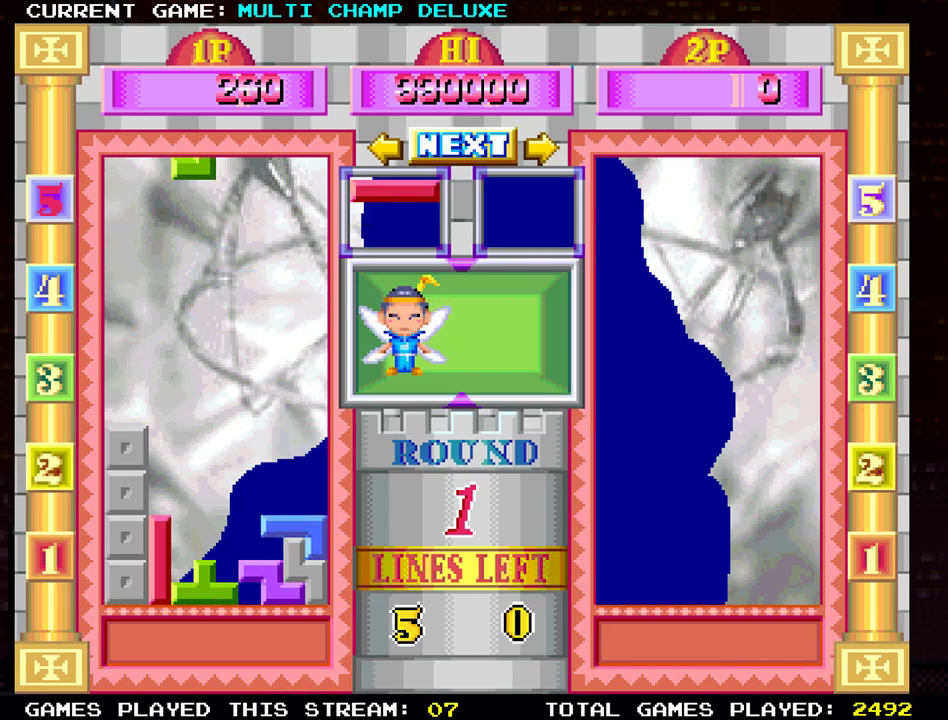
{"buttons": ["SQUARE"], "left_stick": "center", "events": [[234, "left_stick", "down"], [334, "left_stick", "center"], [501, "SQUARE", "down"]]}
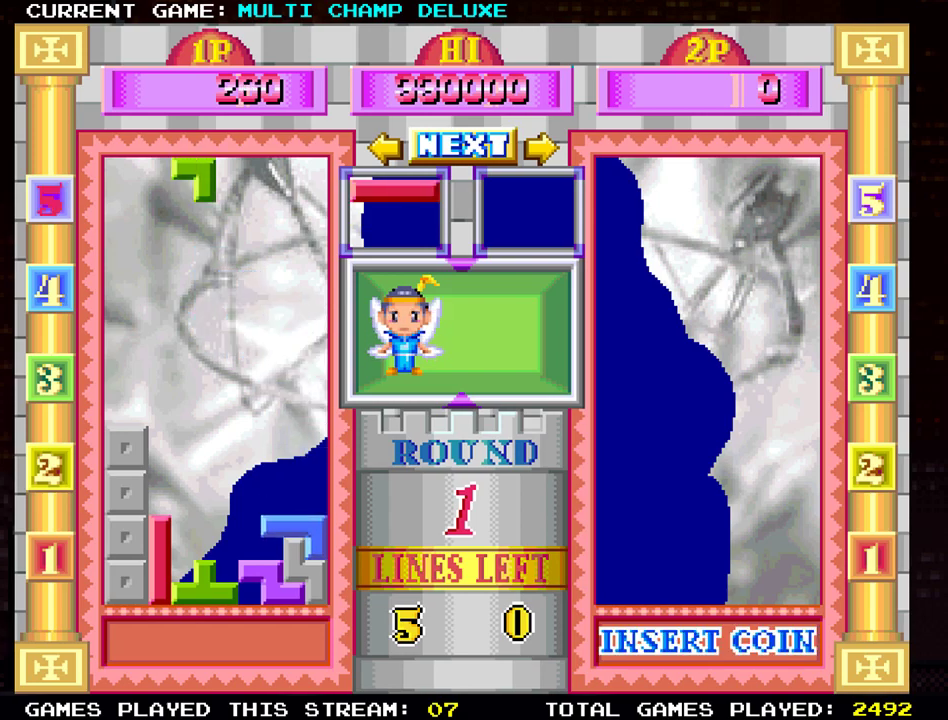
{"buttons": [], "left_stick": "center", "events": [[100, "SQUARE", "up"]]}
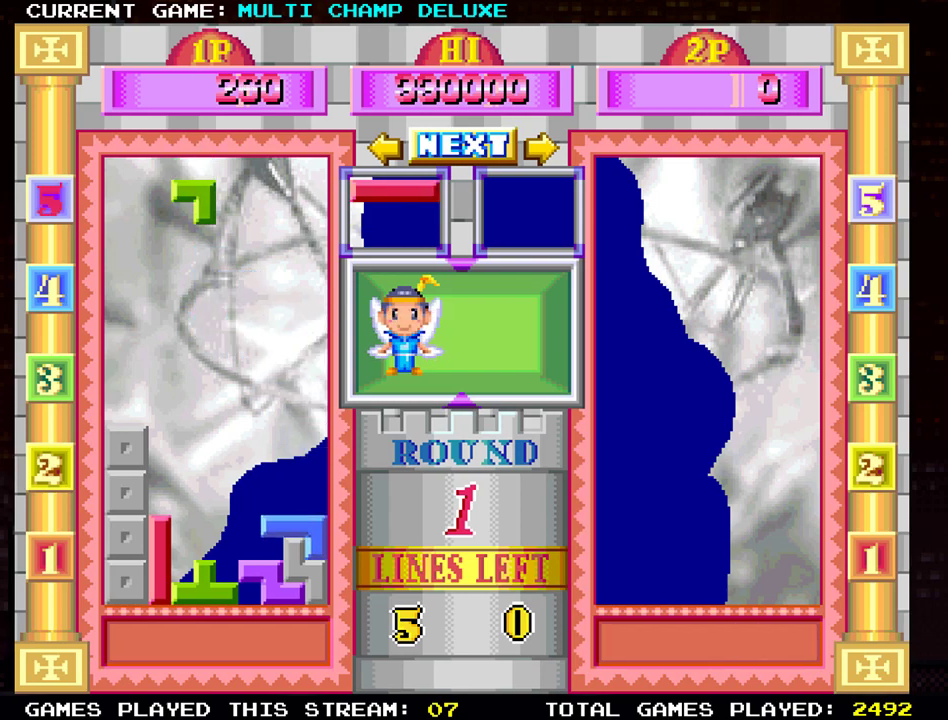
{"buttons": [], "left_stick": "center", "events": [[184, "left_stick", "left"], [217, "SQUARE", "down"], [300, "left_stick", "center"], [351, "SQUARE", "up"]]}
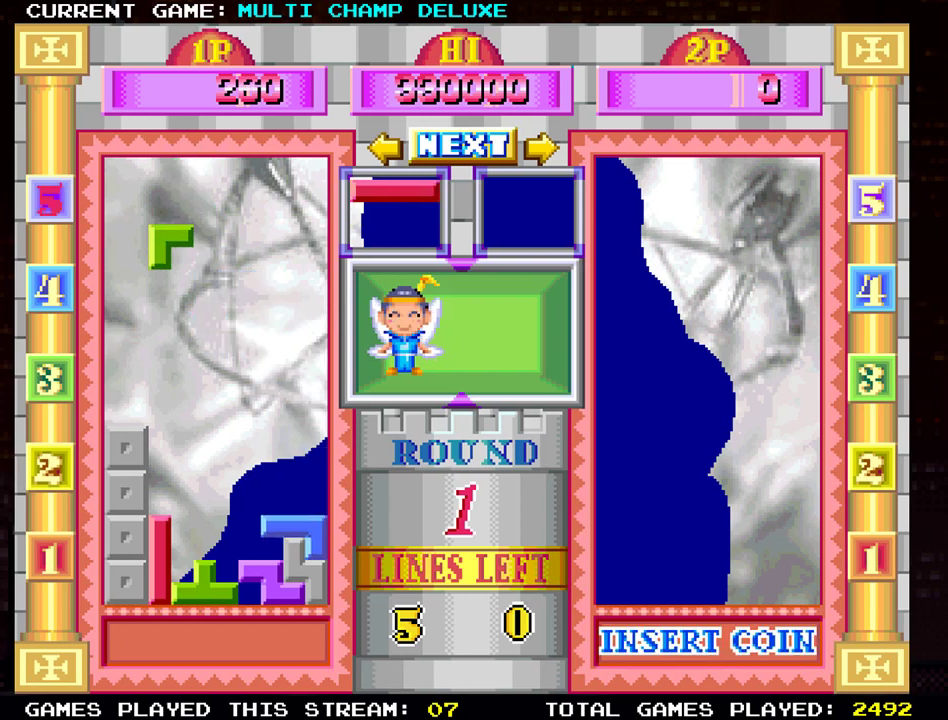
{"buttons": [], "left_stick": "down", "events": [[50, "left_stick", "right"], [200, "left_stick", "center"], [500, "left_stick", "down"]]}
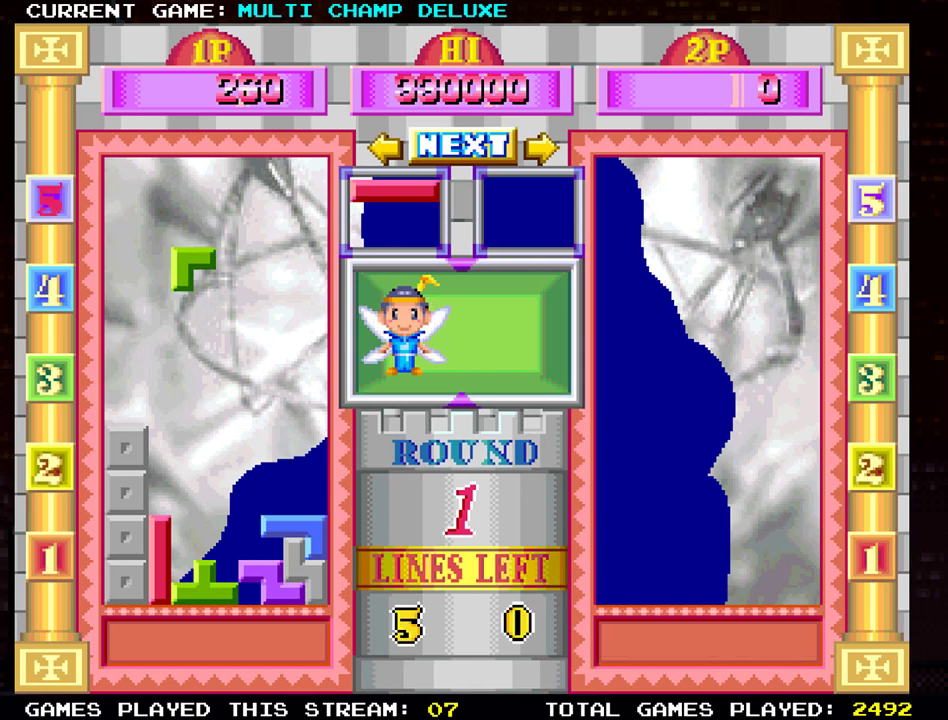
{"buttons": [], "left_stick": "center", "events": [[200, "left_stick", "center"]]}
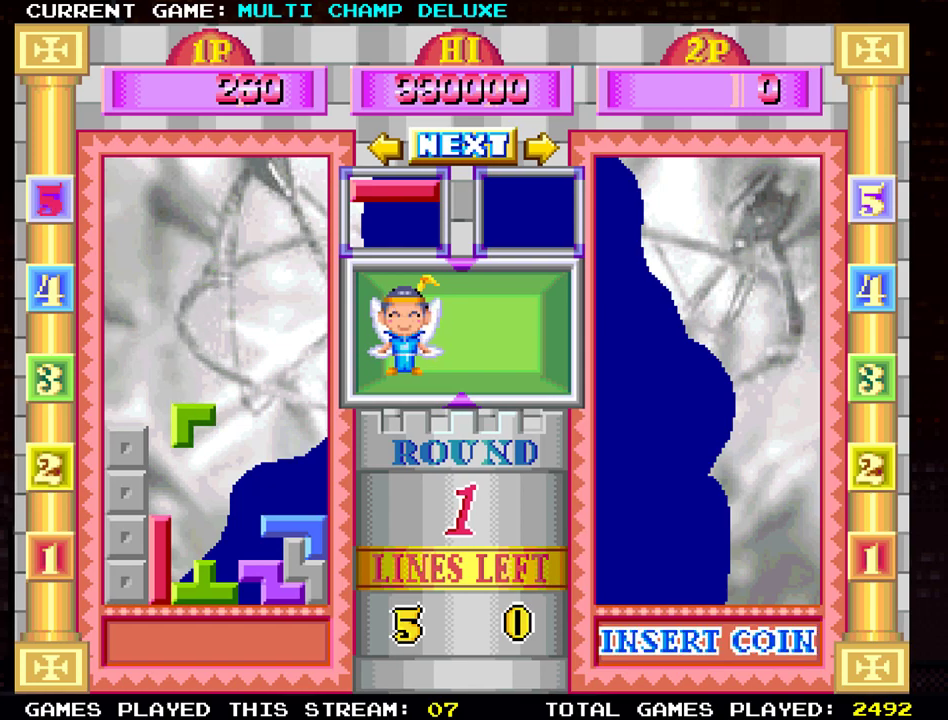
{"buttons": [], "left_stick": "center", "events": []}
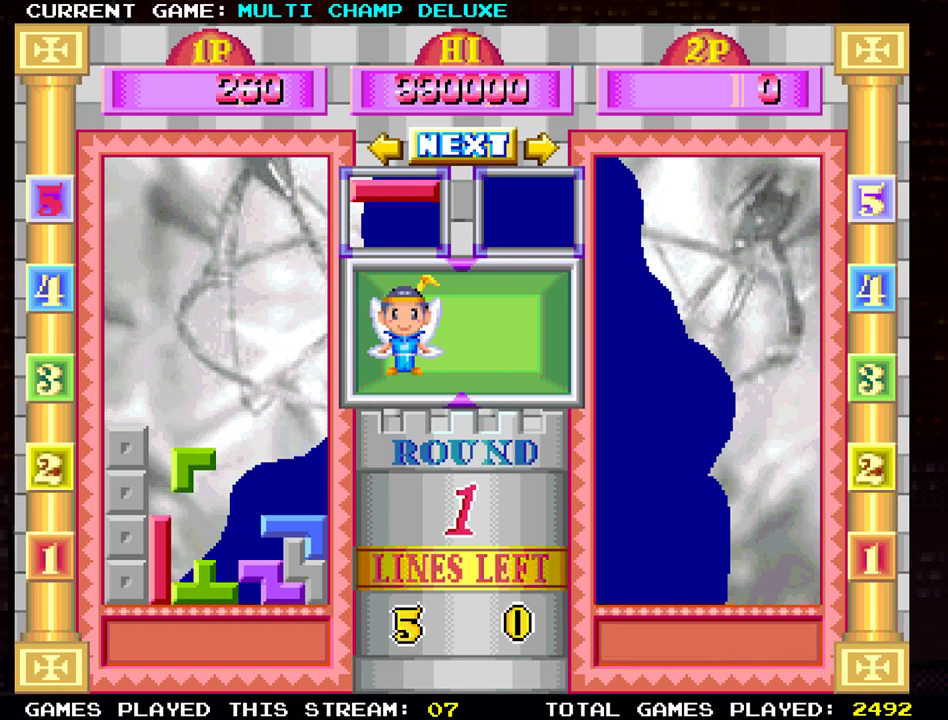
{"buttons": [], "left_stick": "center", "events": [[150, "left_stick", "down"], [467, "left_stick", "center"]]}
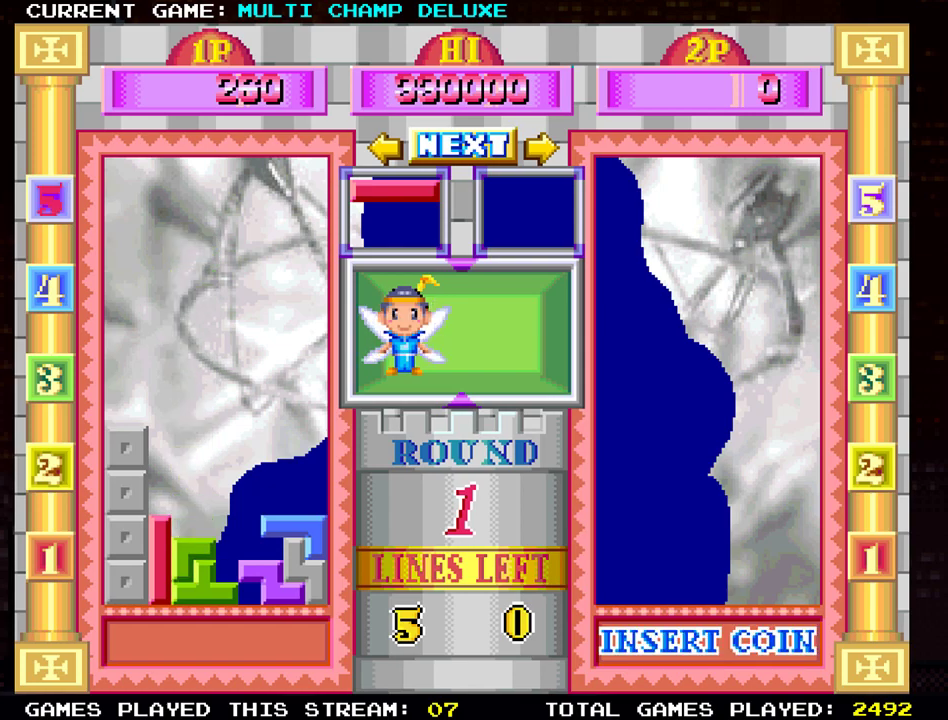
{"buttons": ["SQUARE"], "left_stick": "center", "events": [[200, "left_stick", "left"], [350, "left_stick", "center"], [450, "SQUARE", "down"]]}
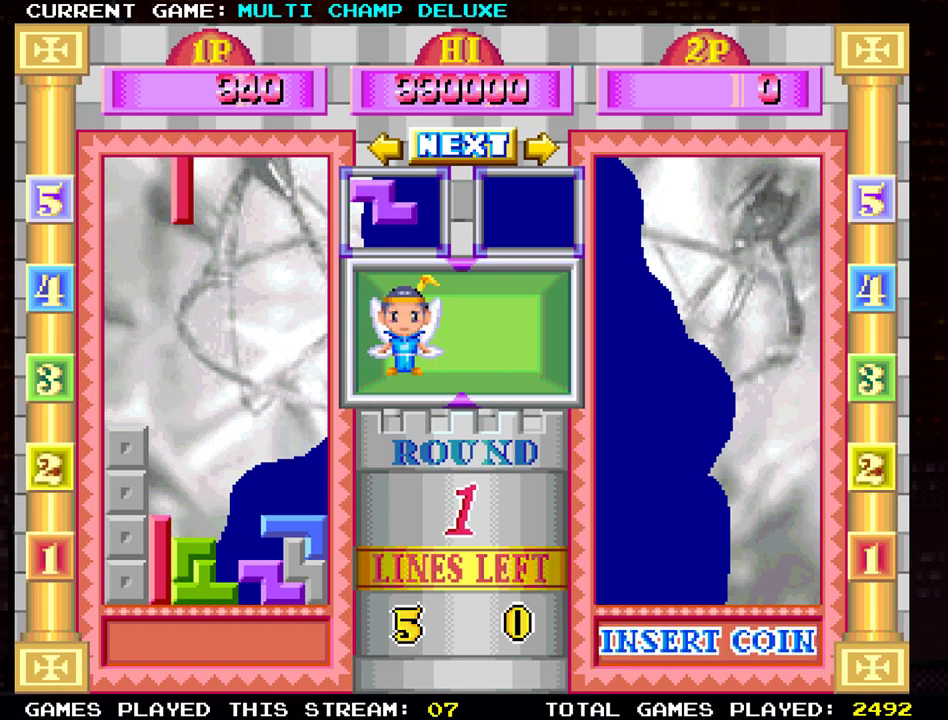
{"buttons": [], "left_stick": "center", "events": [[84, "SQUARE", "up"], [334, "left_stick", "left"], [434, "left_stick", "center"]]}
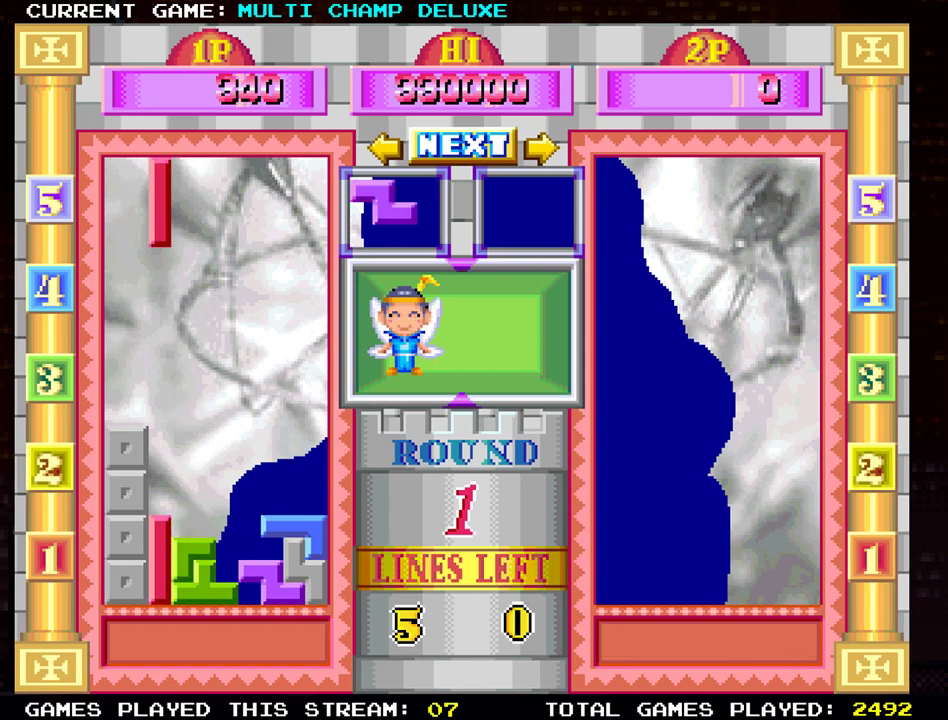
{"buttons": [], "left_stick": "center", "events": [[33, "left_stick", "down"], [483, "left_stick", "center"]]}
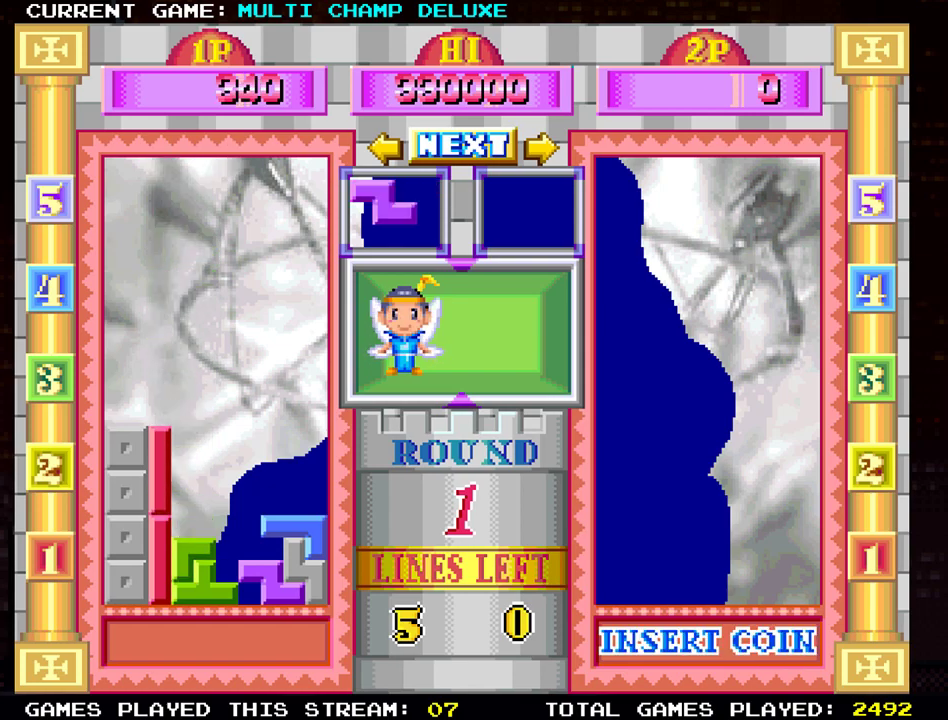
{"buttons": ["SQUARE"], "left_stick": "center", "events": [[451, "SQUARE", "down"]]}
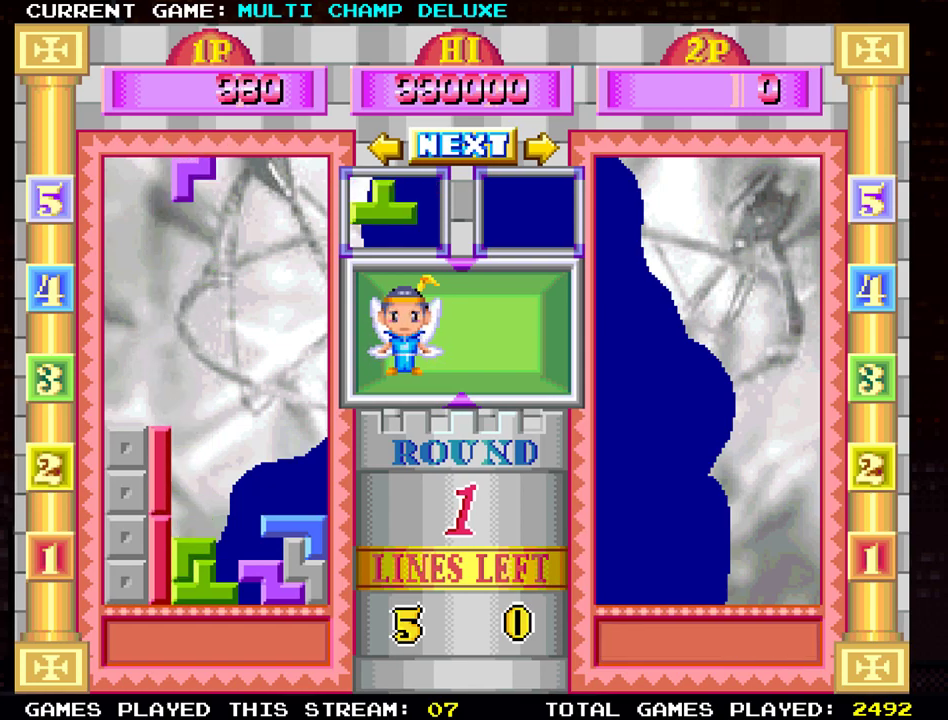
{"buttons": [], "left_stick": "right", "events": [[83, "SQUARE", "up"], [200, "left_stick", "down"], [333, "left_stick", "center"], [417, "left_stick", "right"]]}
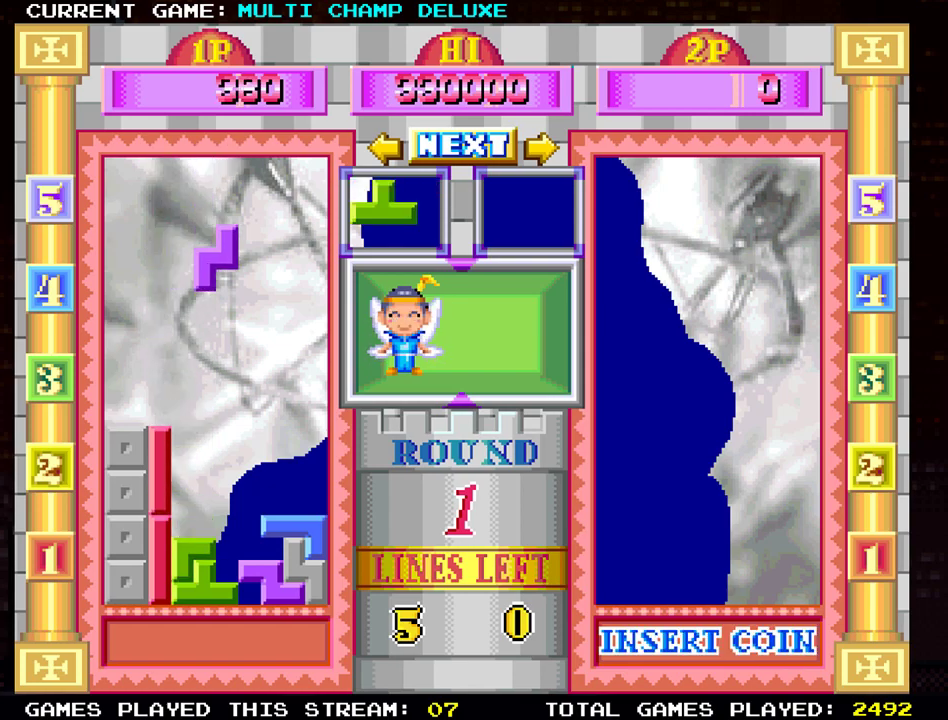
{"buttons": [], "left_stick": "center", "events": [[34, "left_stick", "center"], [200, "left_stick", "down"], [351, "left_stick", "center"]]}
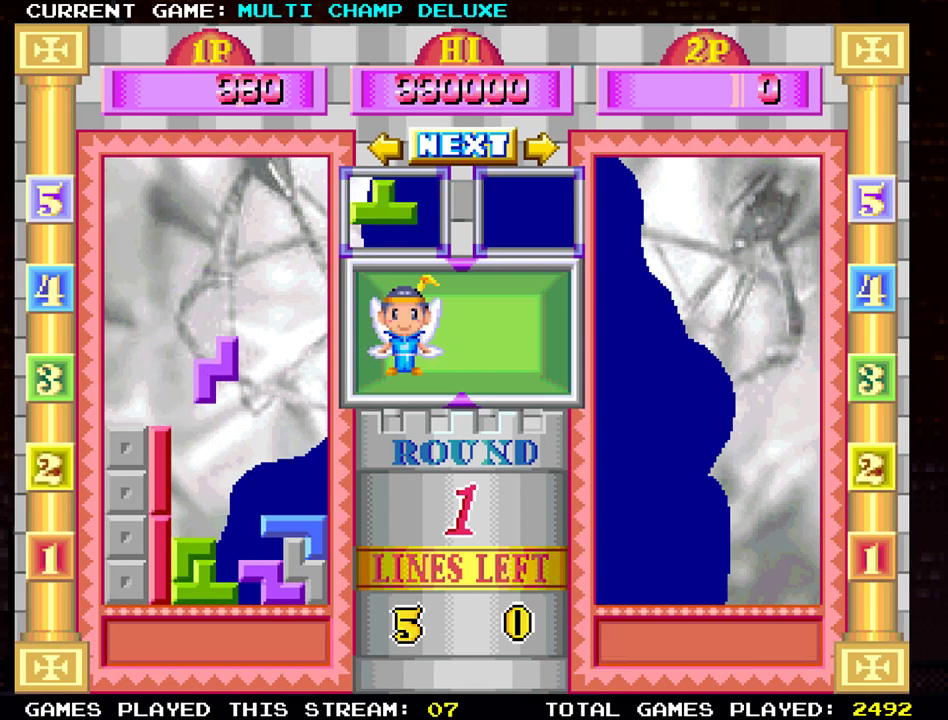
{"buttons": [], "left_stick": "center", "events": []}
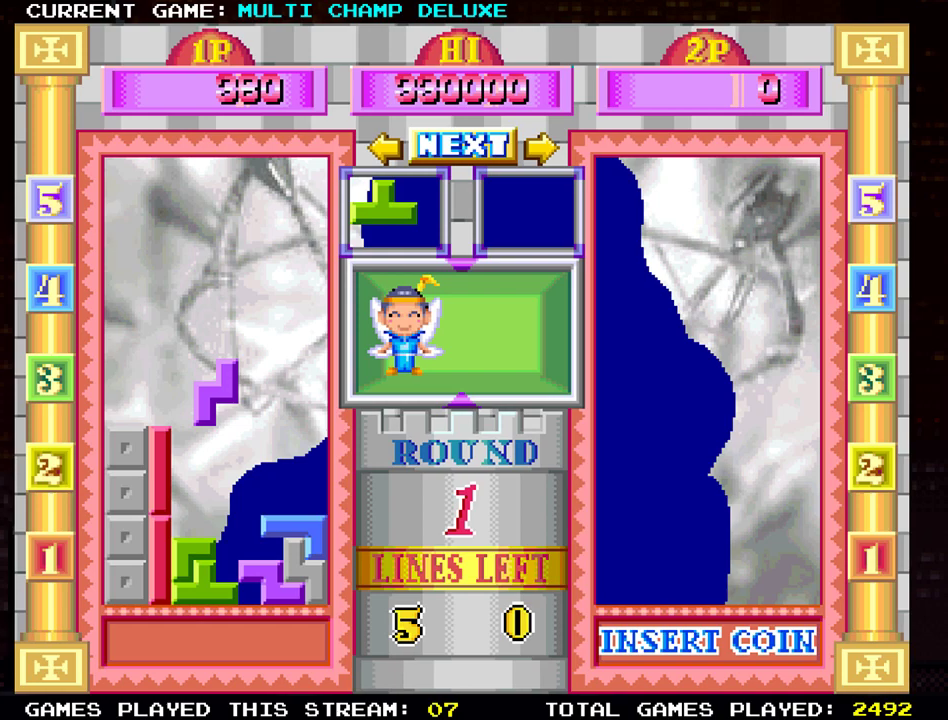
{"buttons": [], "left_stick": "right", "events": [[467, "left_stick", "right"]]}
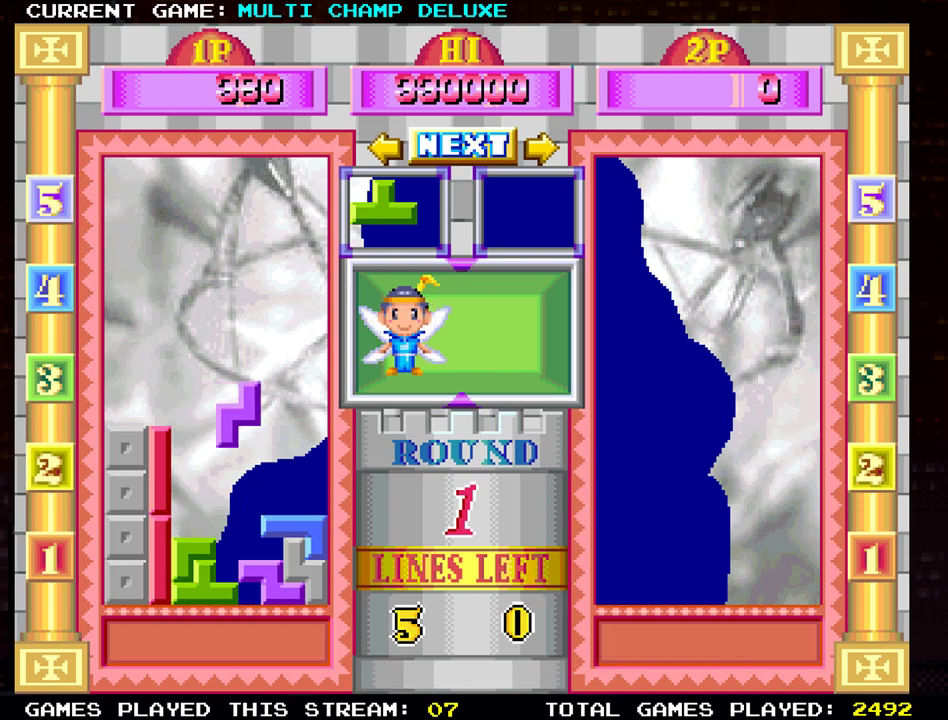
{"buttons": [], "left_stick": "down", "events": [[50, "left_stick", "center"], [217, "left_stick", "down"]]}
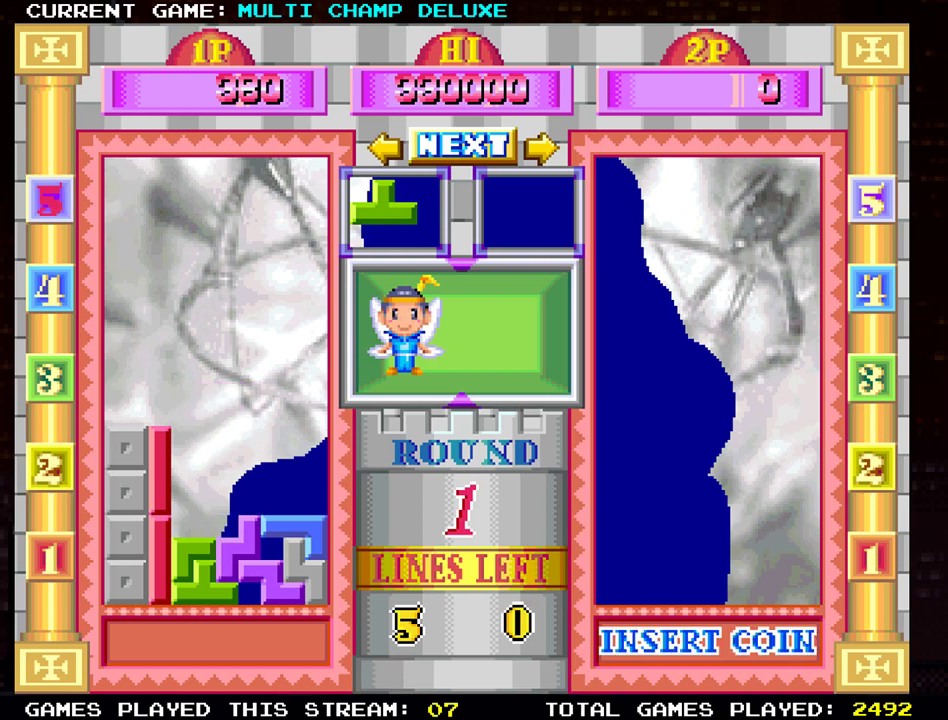
{"buttons": [], "left_stick": "center", "events": [[100, "left_stick", "center"]]}